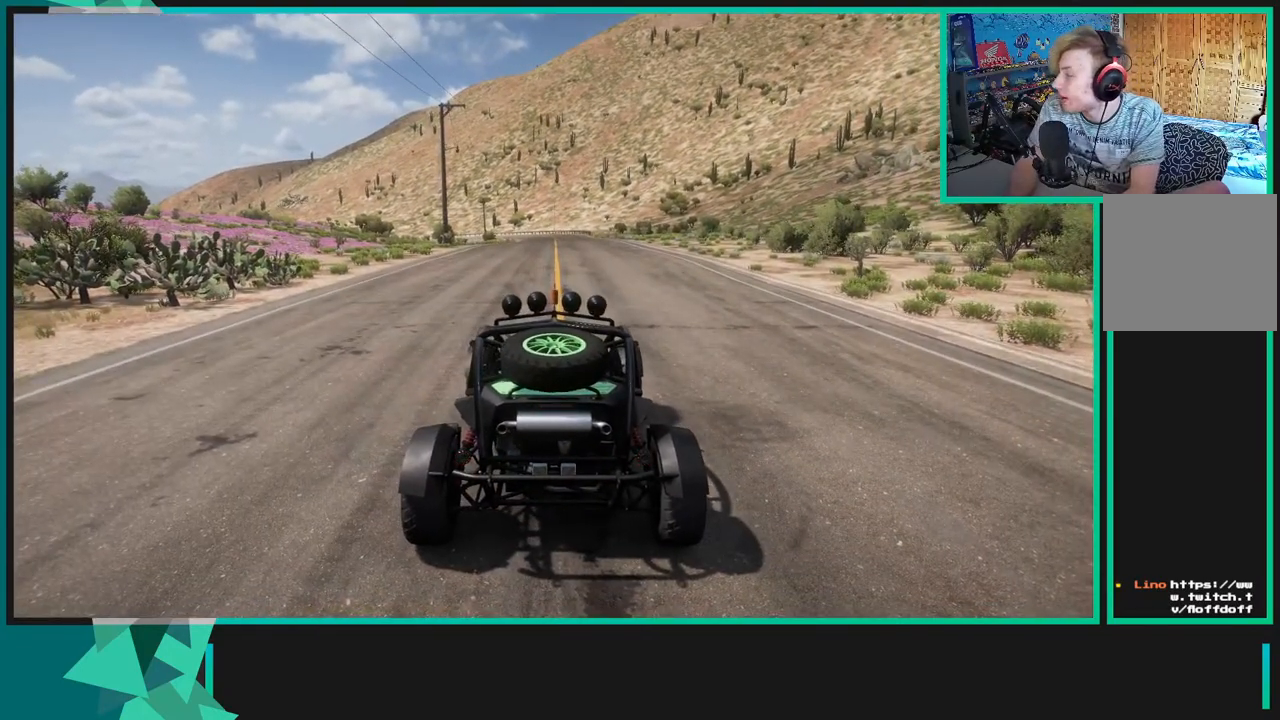
Gameplay with a controller (Xbox layout); each line is a JSON object with the inputs held at the frame after it. "events" lists button and stick changes between this image and that frame as [ms after this image, input, new state], when the widget could be followed in between.
{"buttons": ["R2"], "left_stick": "center", "right_stick": "center", "events": []}
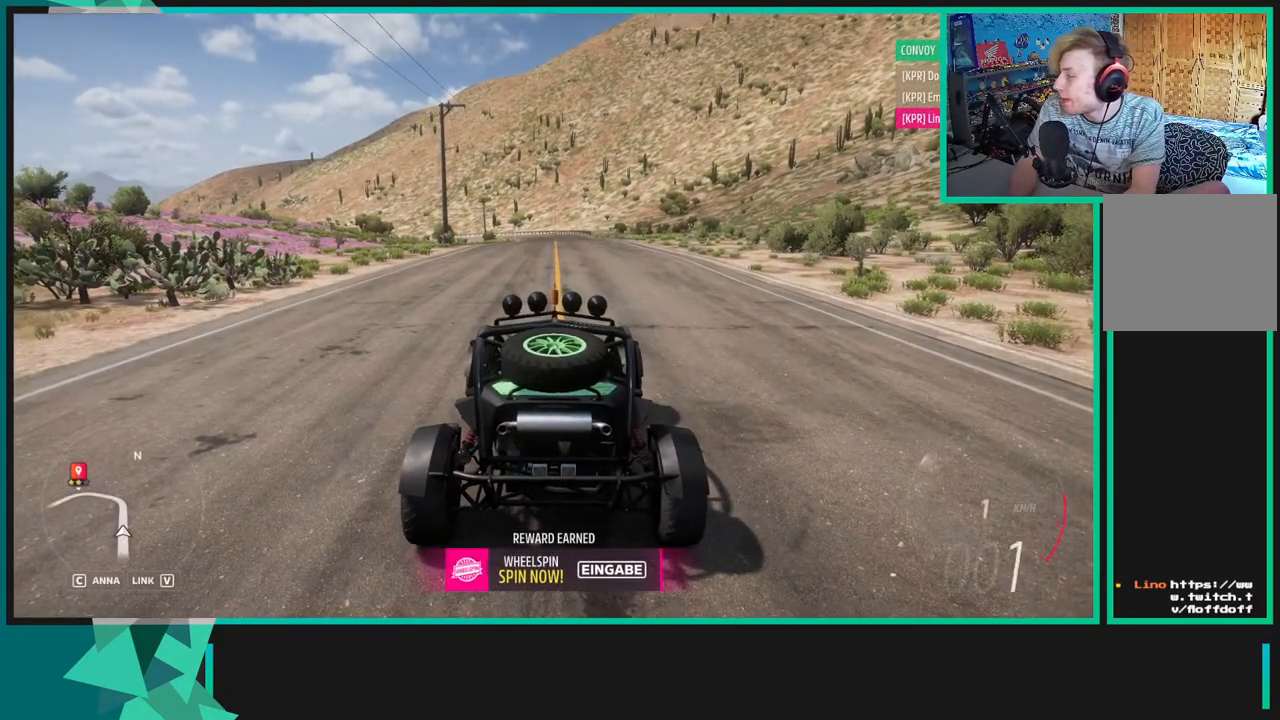
{"buttons": ["R2"], "left_stick": "center", "right_stick": "center", "events": []}
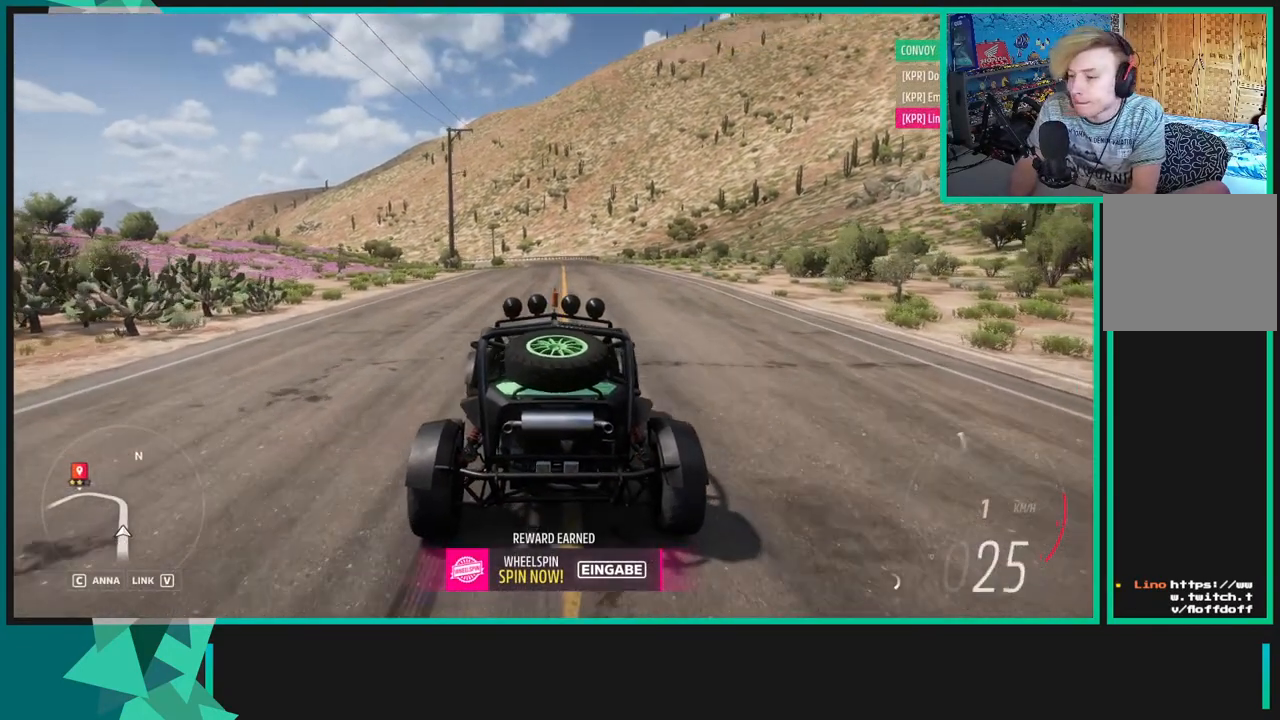
{"buttons": ["R2"], "left_stick": "center", "right_stick": "center", "events": [[17, "left_stick", "up-right"], [333, "left_stick", "center"], [400, "R1", "down"], [400, "X", "down"], [483, "R1", "up"], [483, "X", "up"]]}
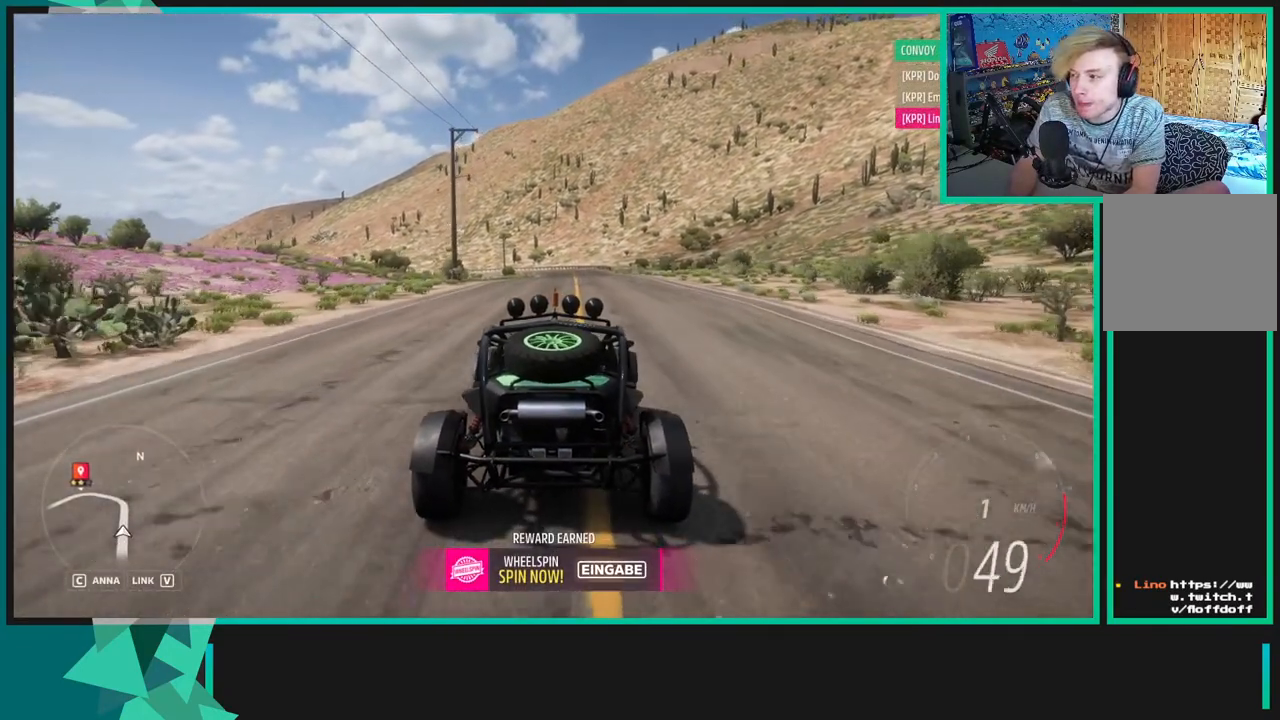
{"buttons": ["R2"], "left_stick": "center", "right_stick": "center", "events": []}
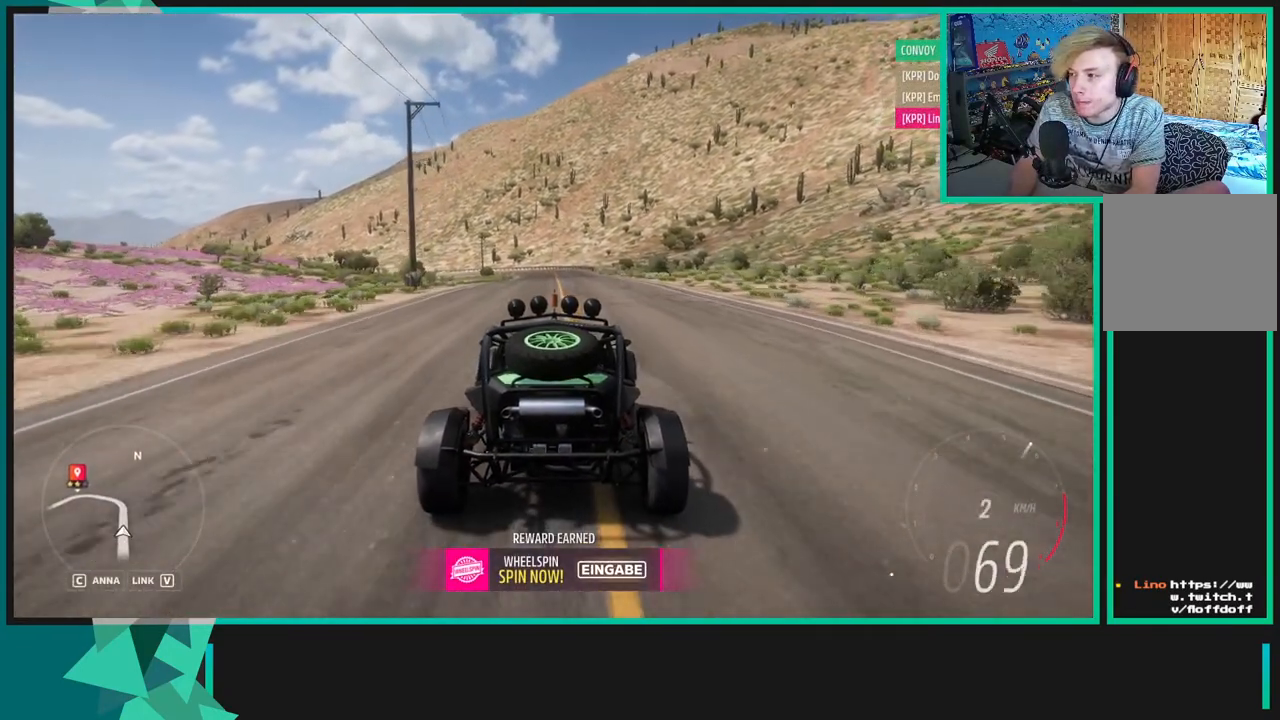
{"buttons": ["R2"], "left_stick": "center", "right_stick": "center", "events": []}
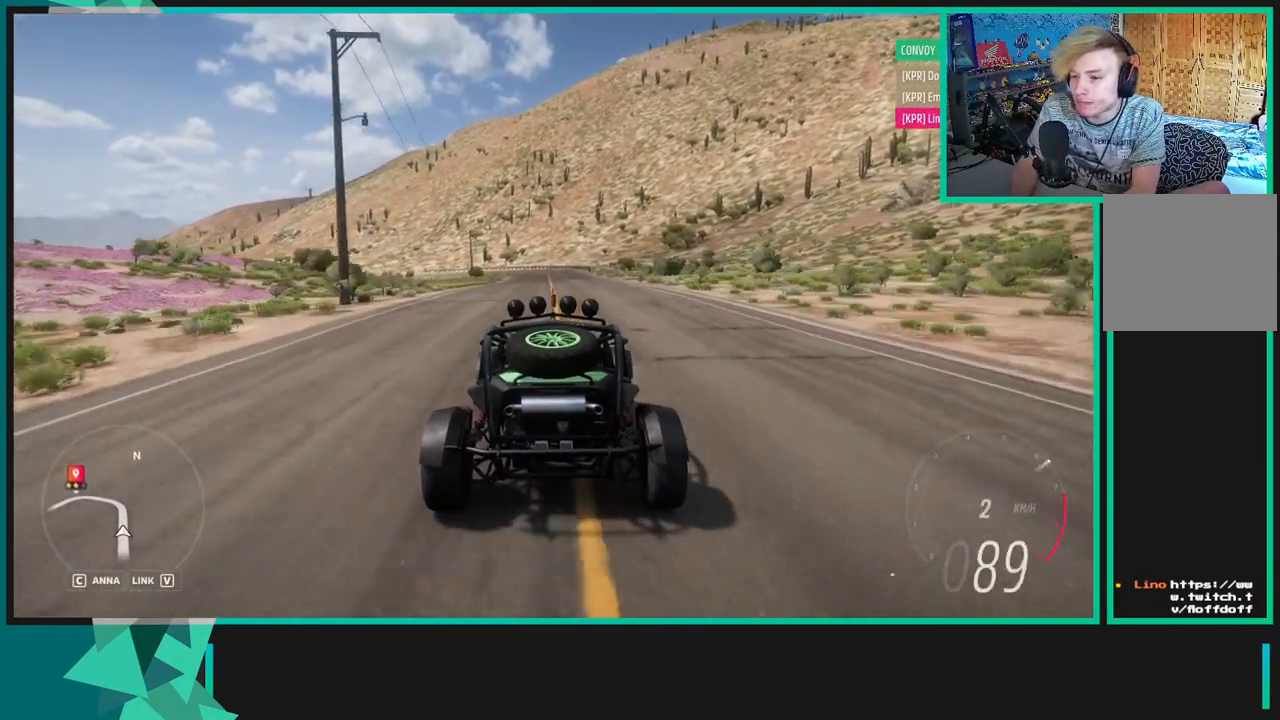
{"buttons": ["R2"], "left_stick": "center", "right_stick": "center", "events": [[200, "left_stick", "right"], [333, "R1", "down"], [350, "X", "down"], [400, "left_stick", "center"], [417, "X", "up"], [433, "R1", "up"]]}
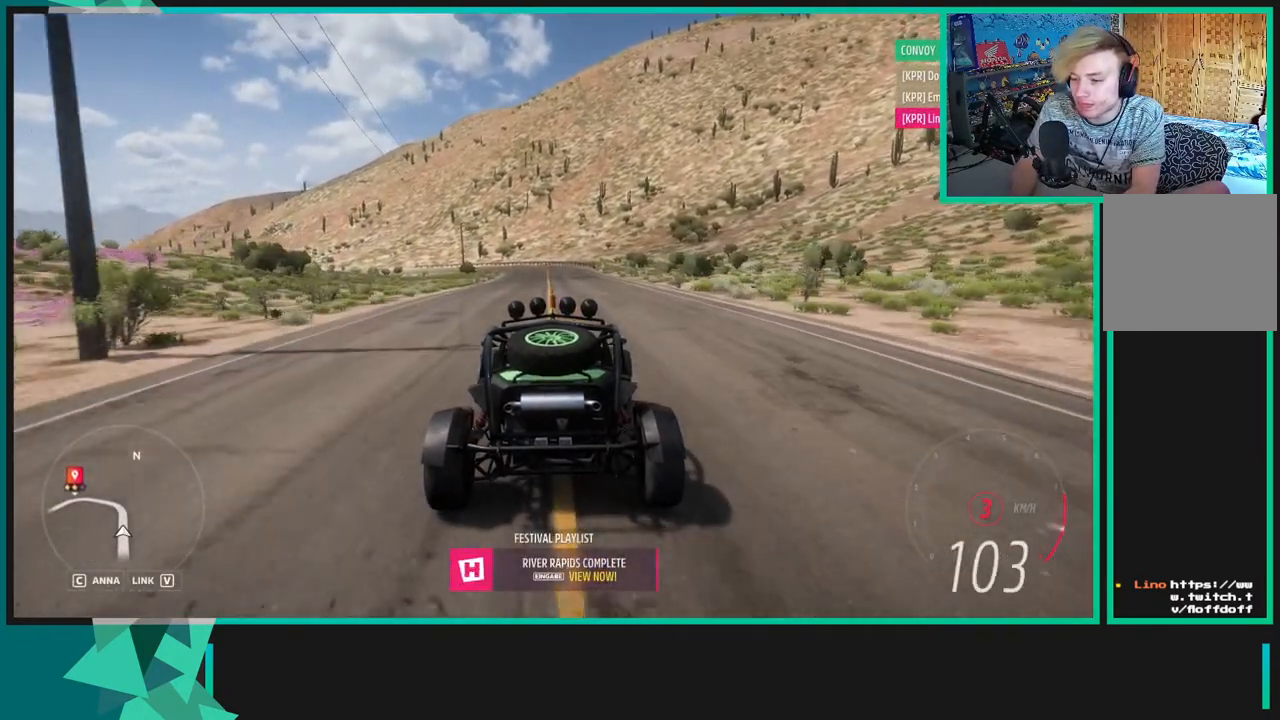
{"buttons": ["R2"], "left_stick": "center", "right_stick": "center", "events": []}
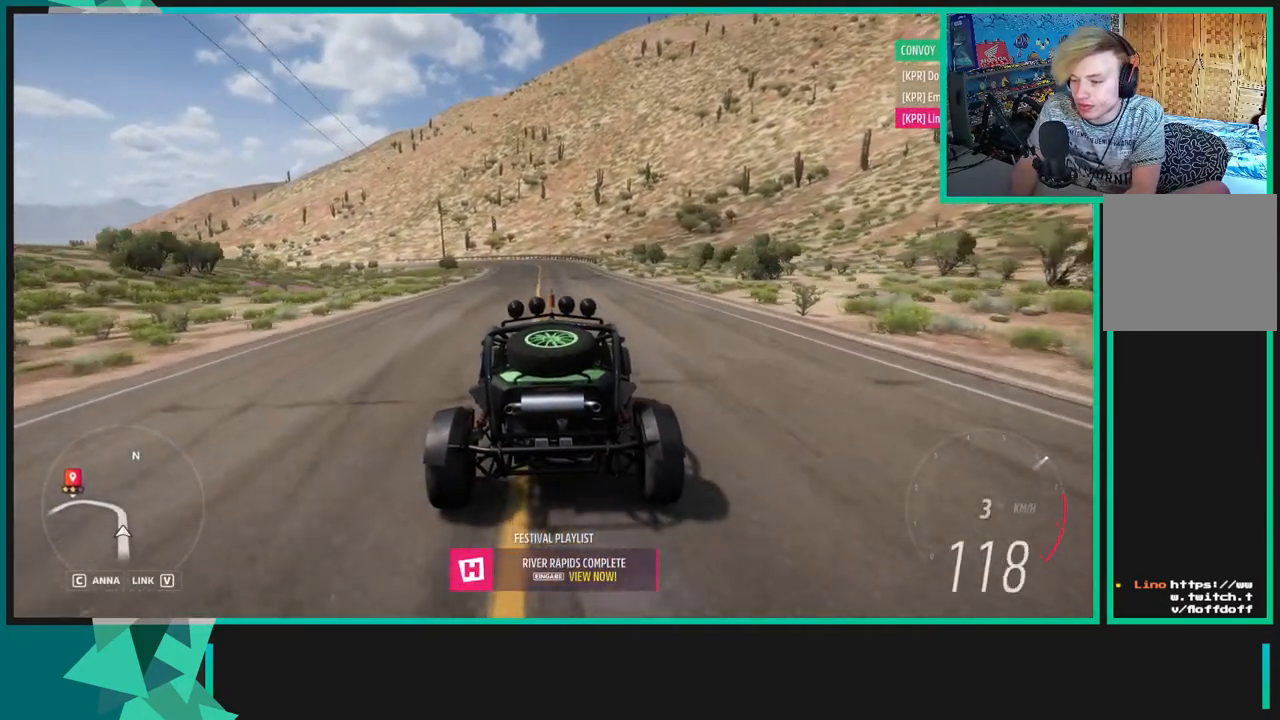
{"buttons": ["R2"], "left_stick": "left", "right_stick": "center", "events": [[183, "right_stick", "down"], [483, "right_stick", "center"], [500, "left_stick", "left"]]}
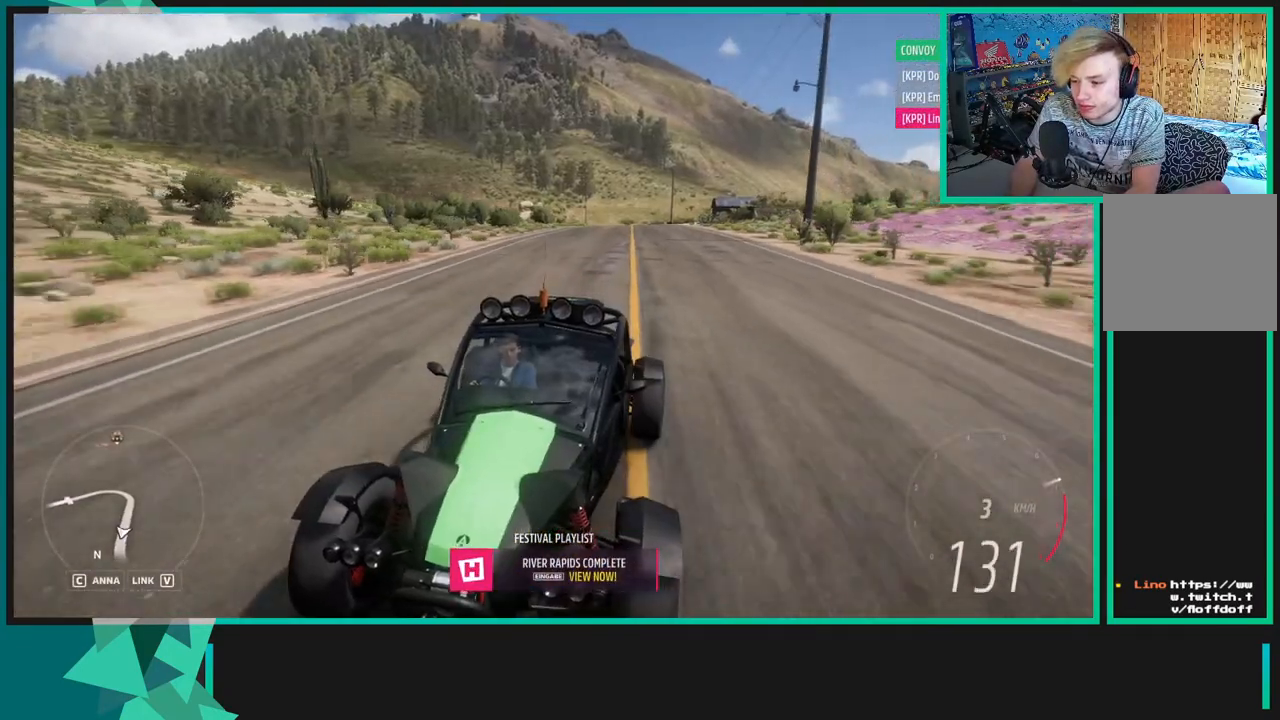
{"buttons": ["R2"], "left_stick": "center", "right_stick": "center", "events": [[283, "R1", "down"], [283, "X", "down"], [383, "R1", "up"], [400, "X", "up"], [500, "left_stick", "center"]]}
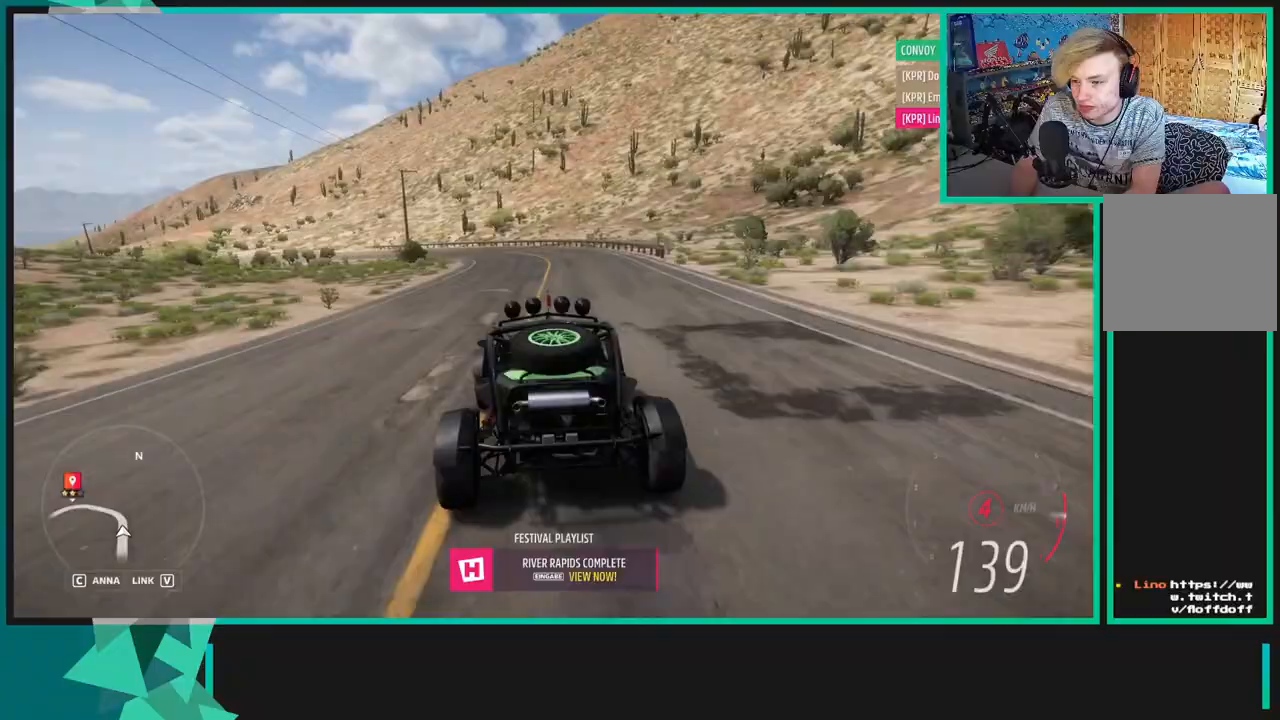
{"buttons": ["R2"], "left_stick": "down-left", "right_stick": "center", "events": [[150, "left_stick", "left"], [333, "left_stick", "down-left"]]}
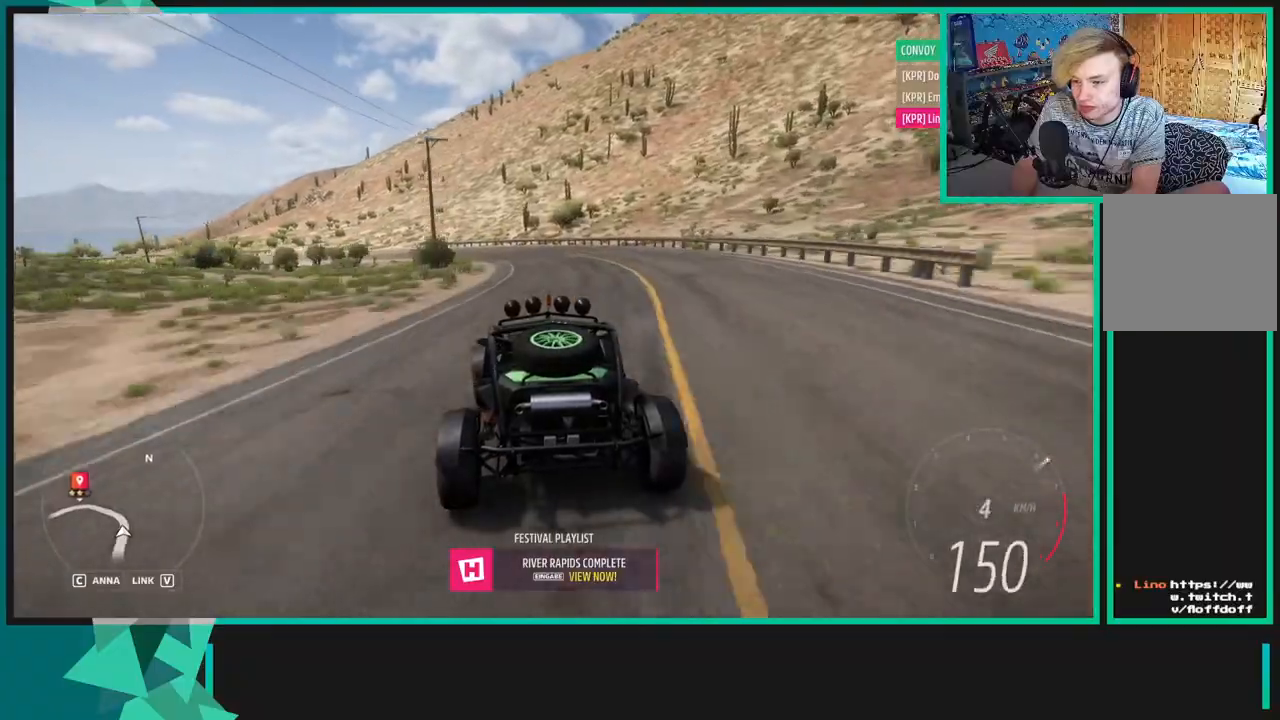
{"buttons": ["R2"], "left_stick": "down-left", "right_stick": "center", "events": [[133, "left_stick", "center"], [300, "left_stick", "down-left"]]}
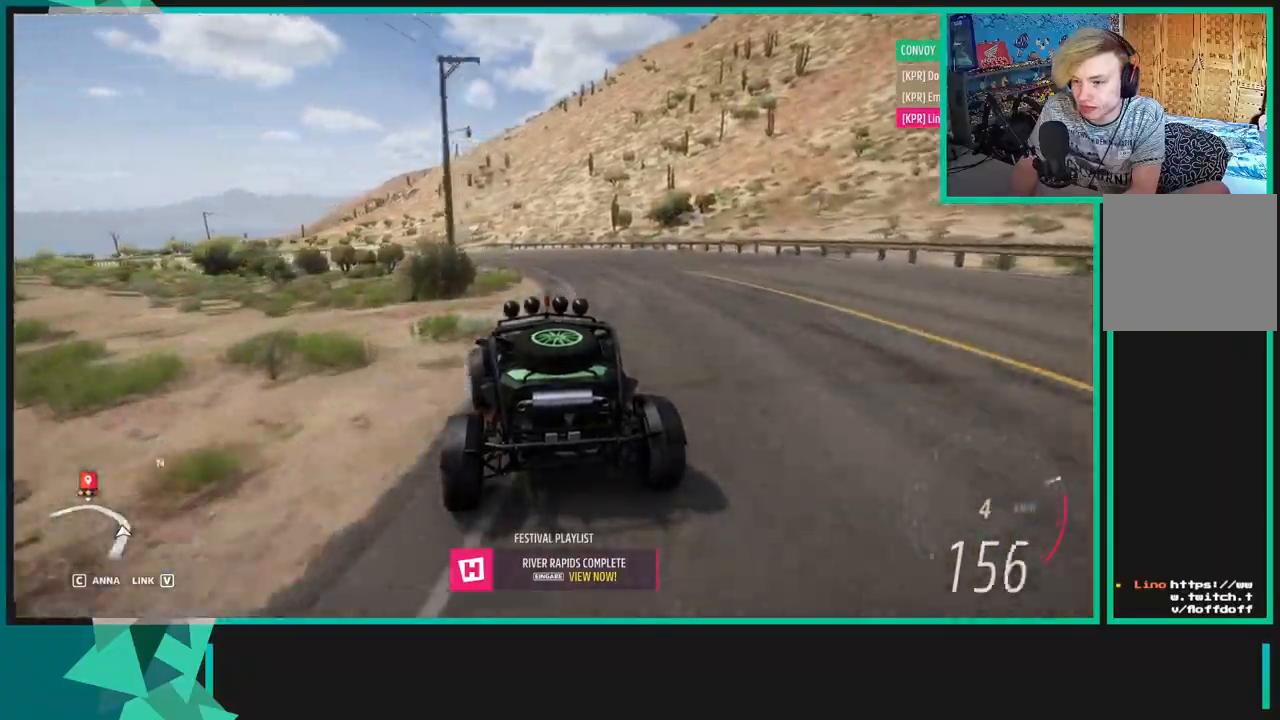
{"buttons": ["R2"], "left_stick": "right", "right_stick": "center", "events": [[433, "left_stick", "right"]]}
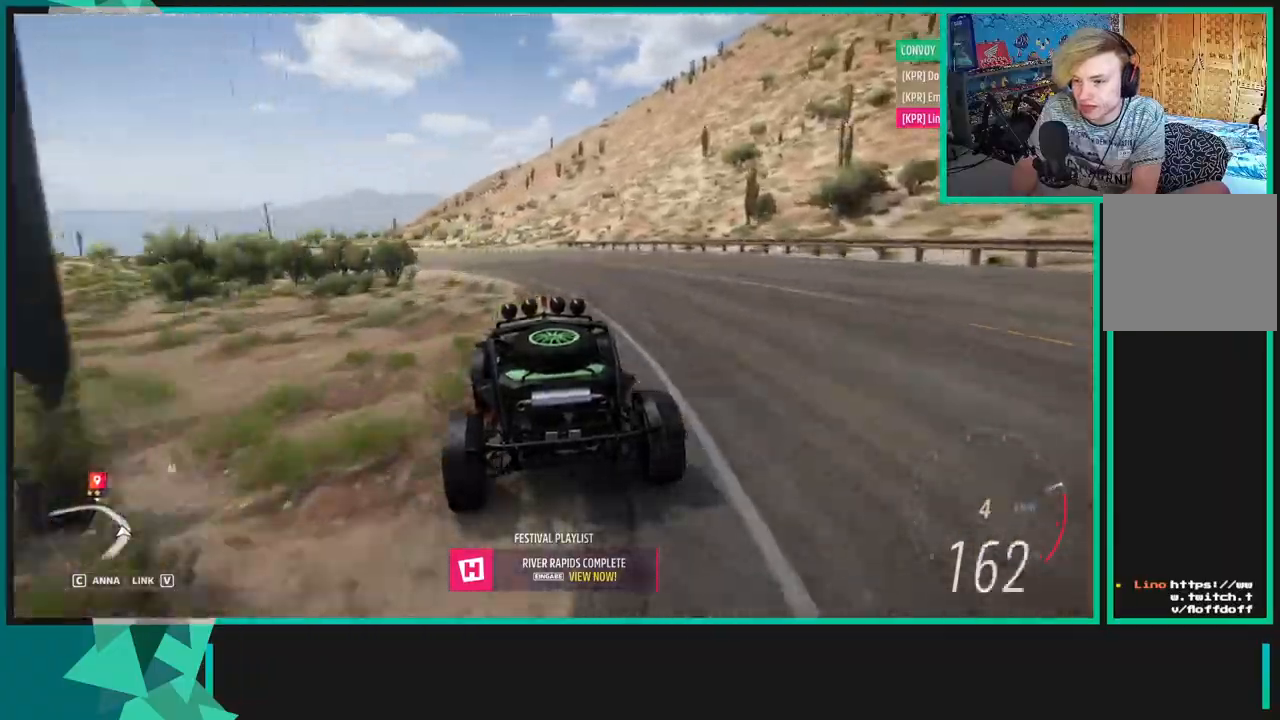
{"buttons": ["R2"], "left_stick": "down-left", "right_stick": "center", "events": [[100, "left_stick", "down-left"]]}
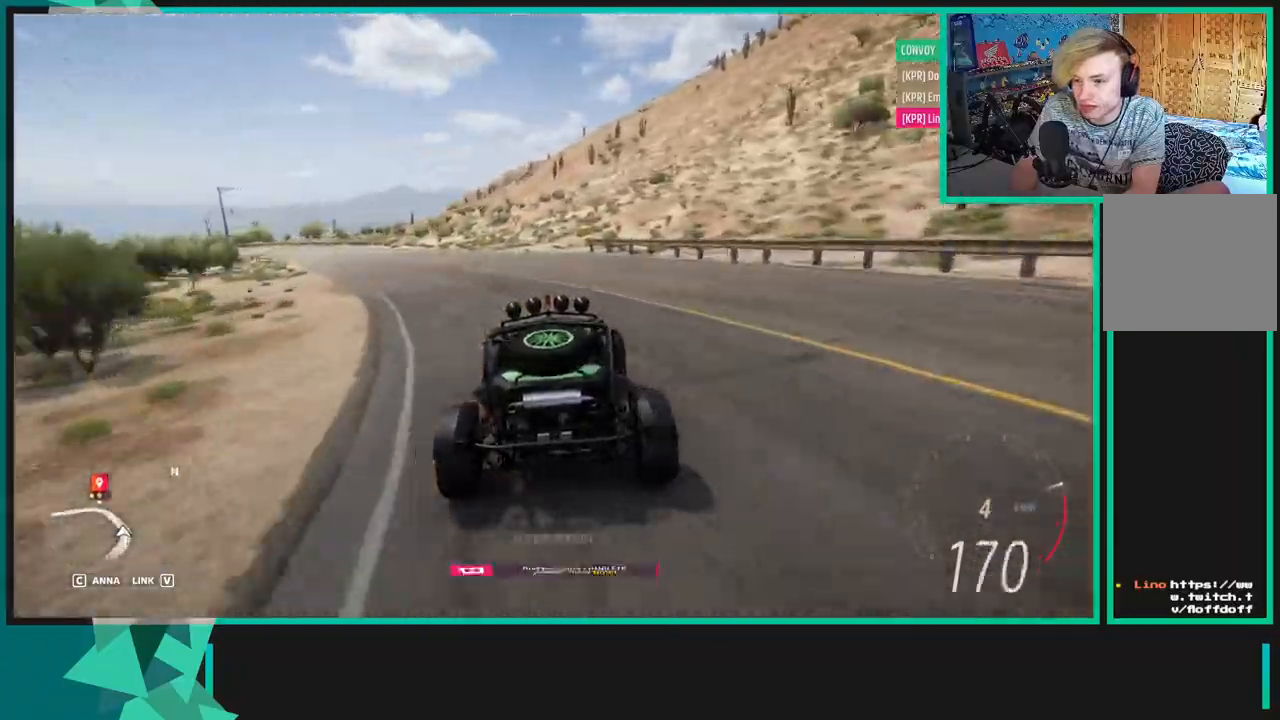
{"buttons": ["R2"], "left_stick": "down-left", "right_stick": "center", "events": [[183, "left_stick", "left"], [400, "left_stick", "down-left"]]}
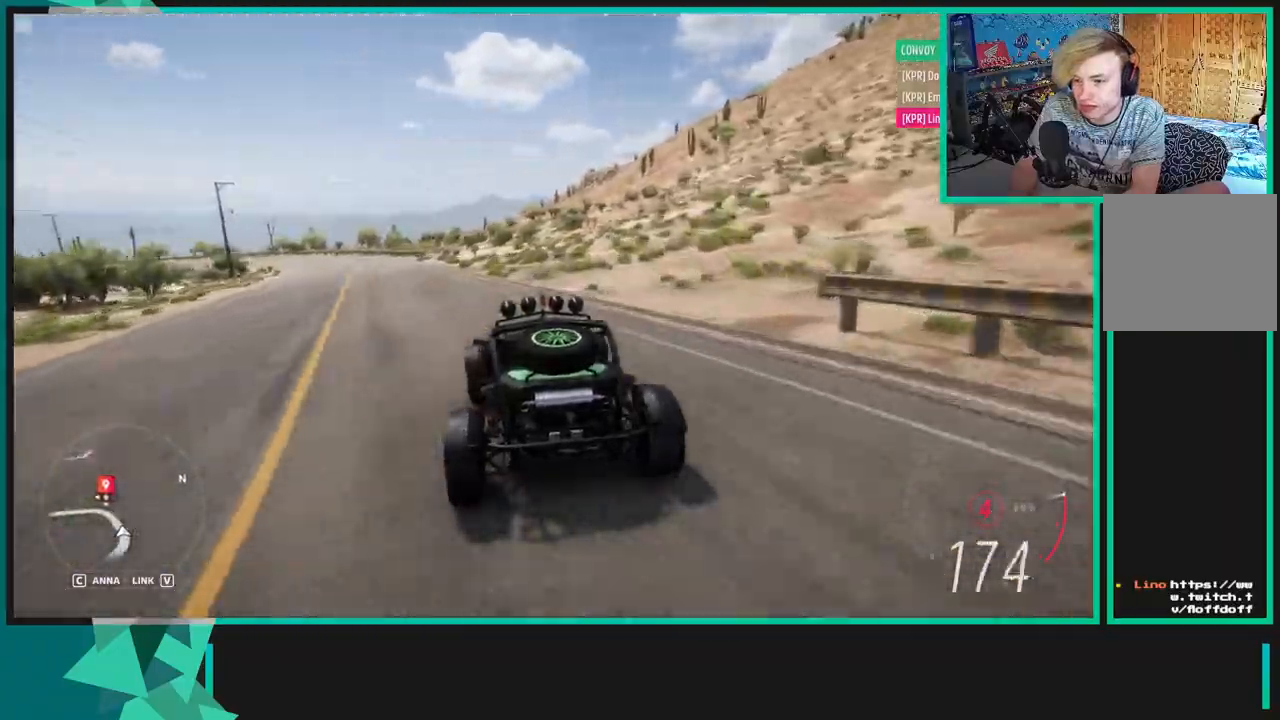
{"buttons": ["R2"], "left_stick": "down-left", "right_stick": "center", "events": []}
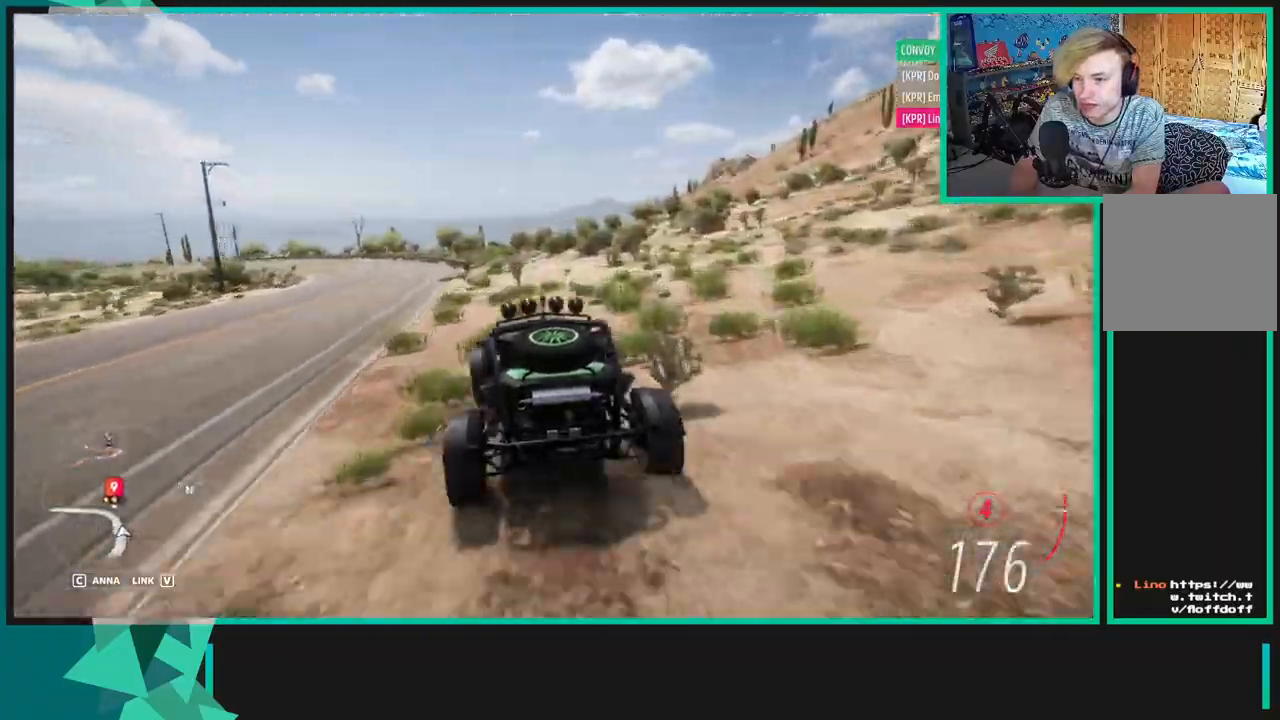
{"buttons": ["X", "R1", "R2"], "left_stick": "down-left", "right_stick": "center", "events": [[400, "R1", "down"], [400, "X", "down"]]}
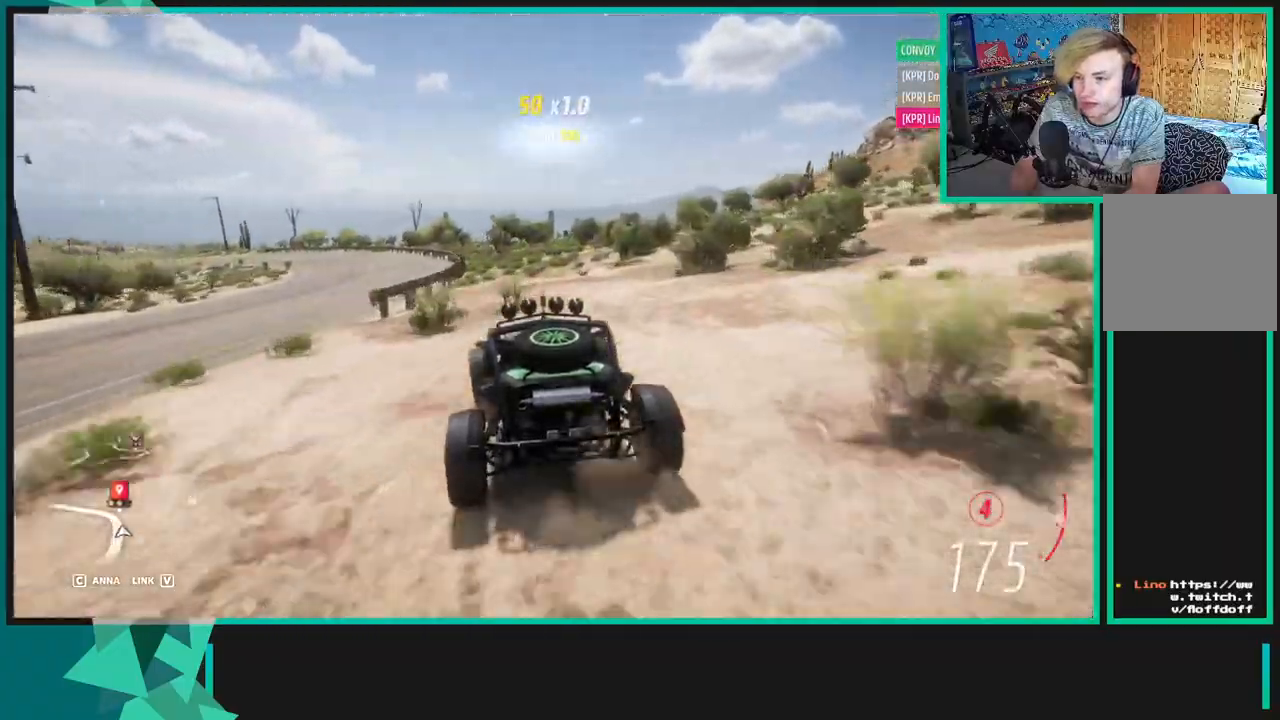
{"buttons": ["R2"], "left_stick": "down-left", "right_stick": "center", "events": [[33, "R1", "up"], [33, "X", "up"], [50, "left_stick", "left"], [333, "left_stick", "down-left"]]}
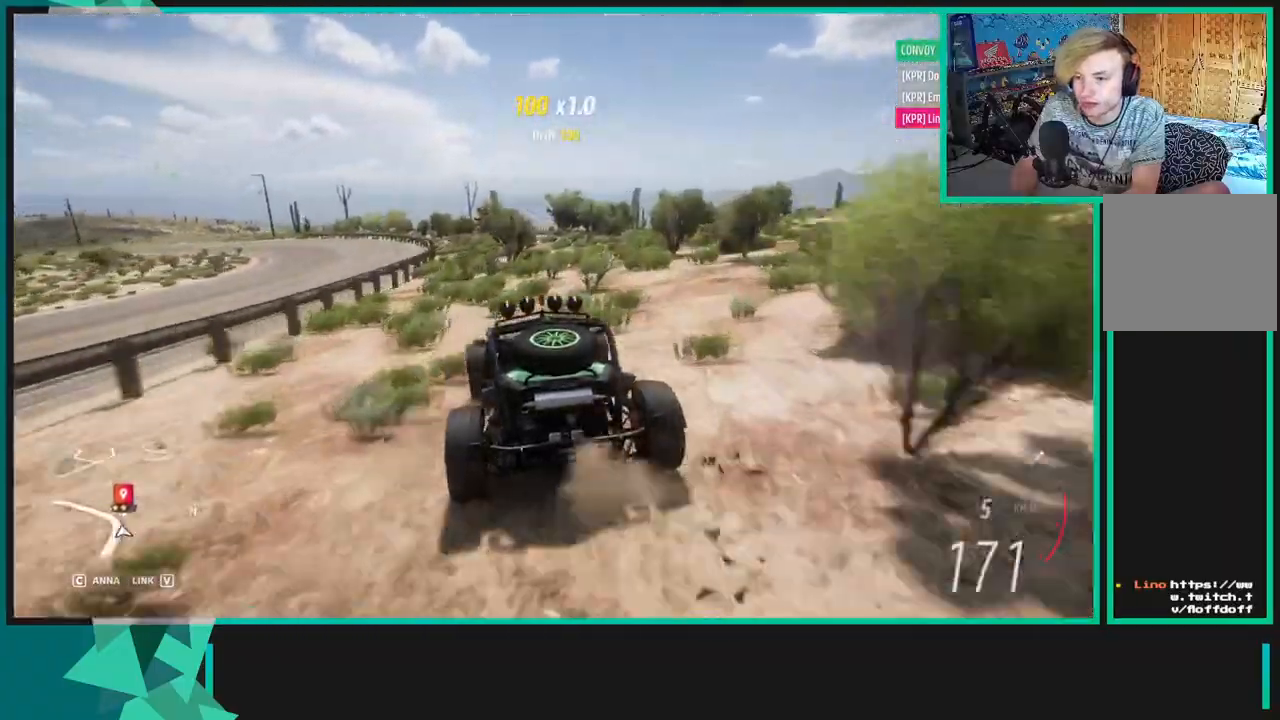
{"buttons": ["R2"], "left_stick": "center", "right_stick": "center", "events": [[67, "left_stick", "left"], [183, "left_stick", "center"], [233, "left_stick", "right"], [433, "left_stick", "center"]]}
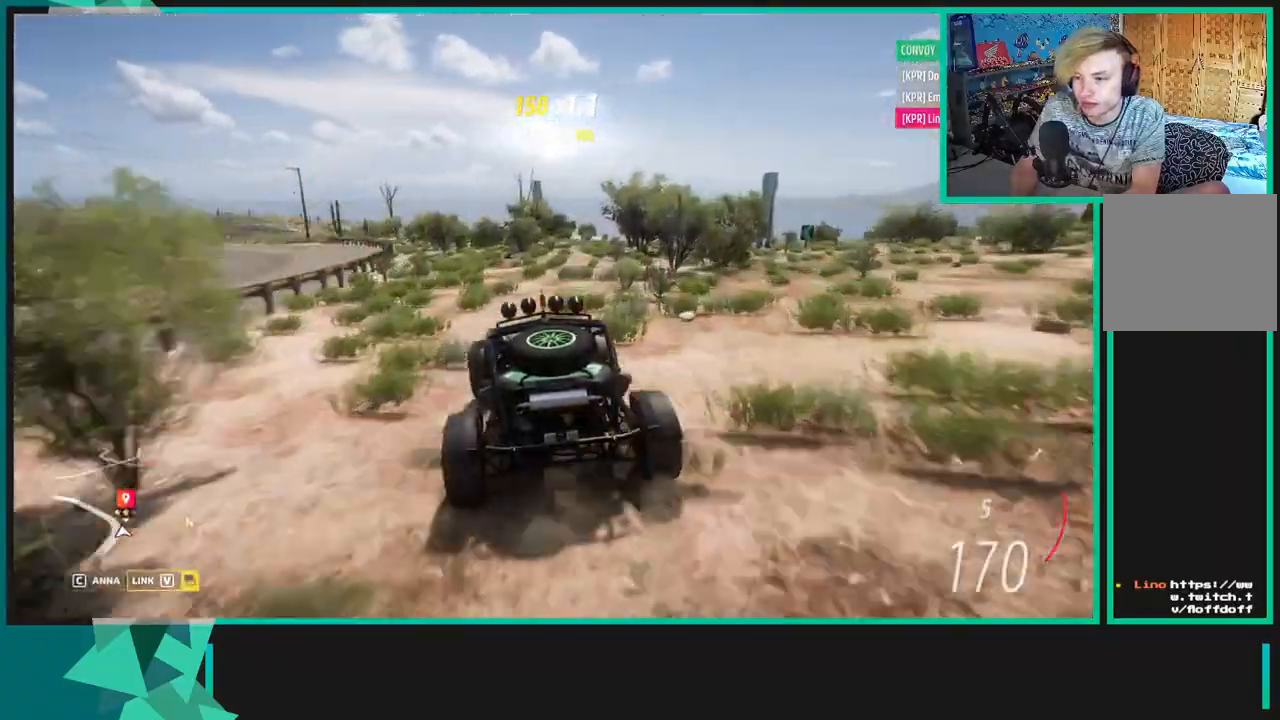
{"buttons": ["R2"], "left_stick": "left", "right_stick": "center", "events": [[100, "left_stick", "right"], [283, "left_stick", "center"], [367, "left_stick", "left"]]}
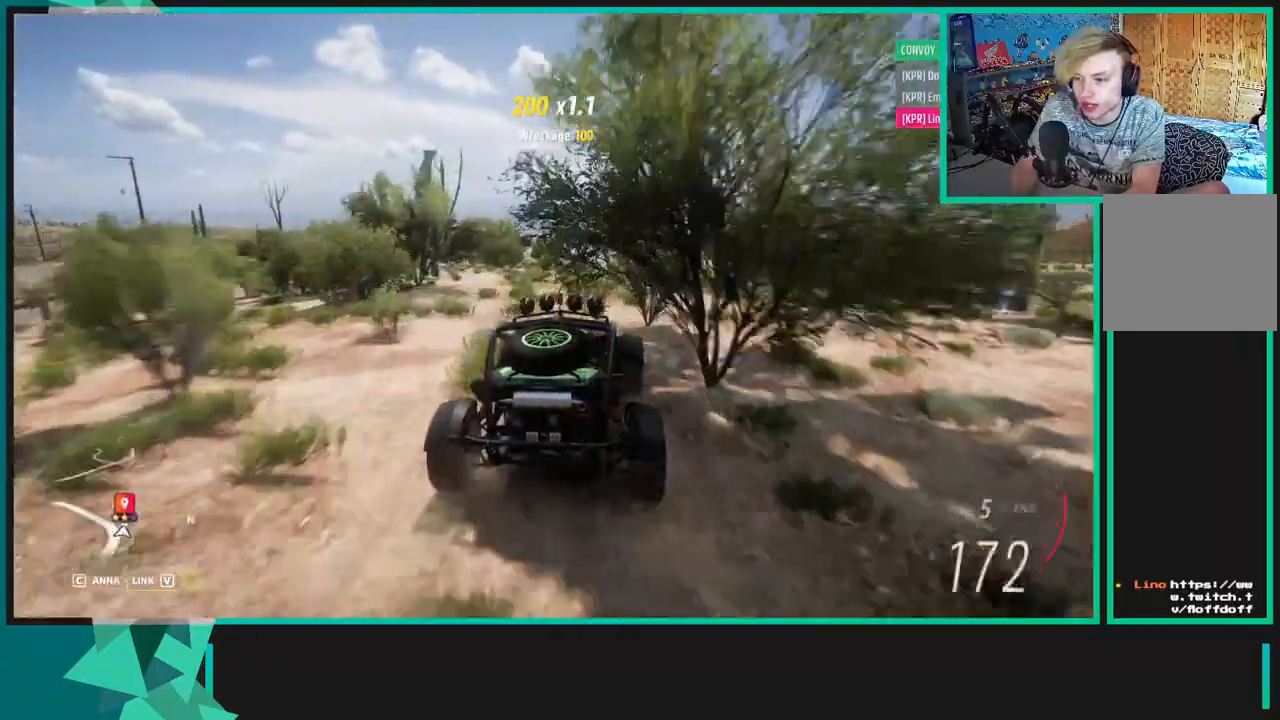
{"buttons": ["R2"], "left_stick": "left", "right_stick": "center", "events": []}
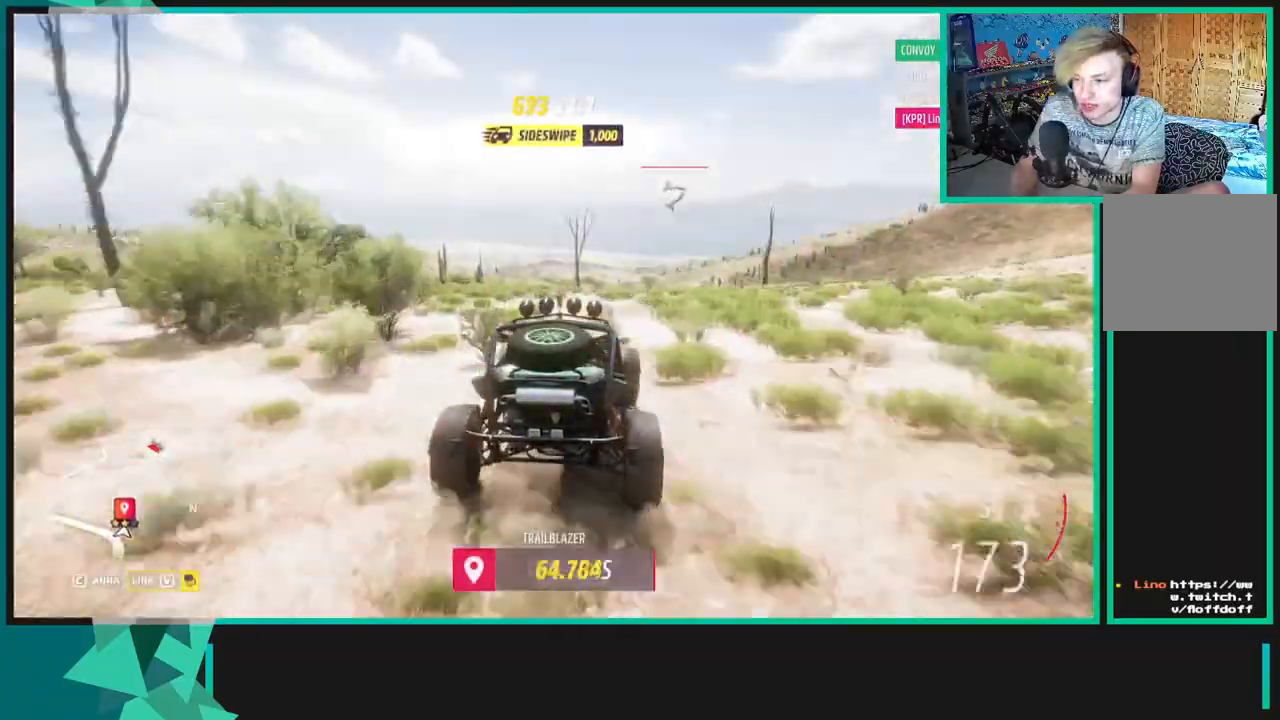
{"buttons": ["R2"], "left_stick": "left", "right_stick": "center", "events": [[100, "left_stick", "center"], [233, "left_stick", "right"], [500, "left_stick", "left"]]}
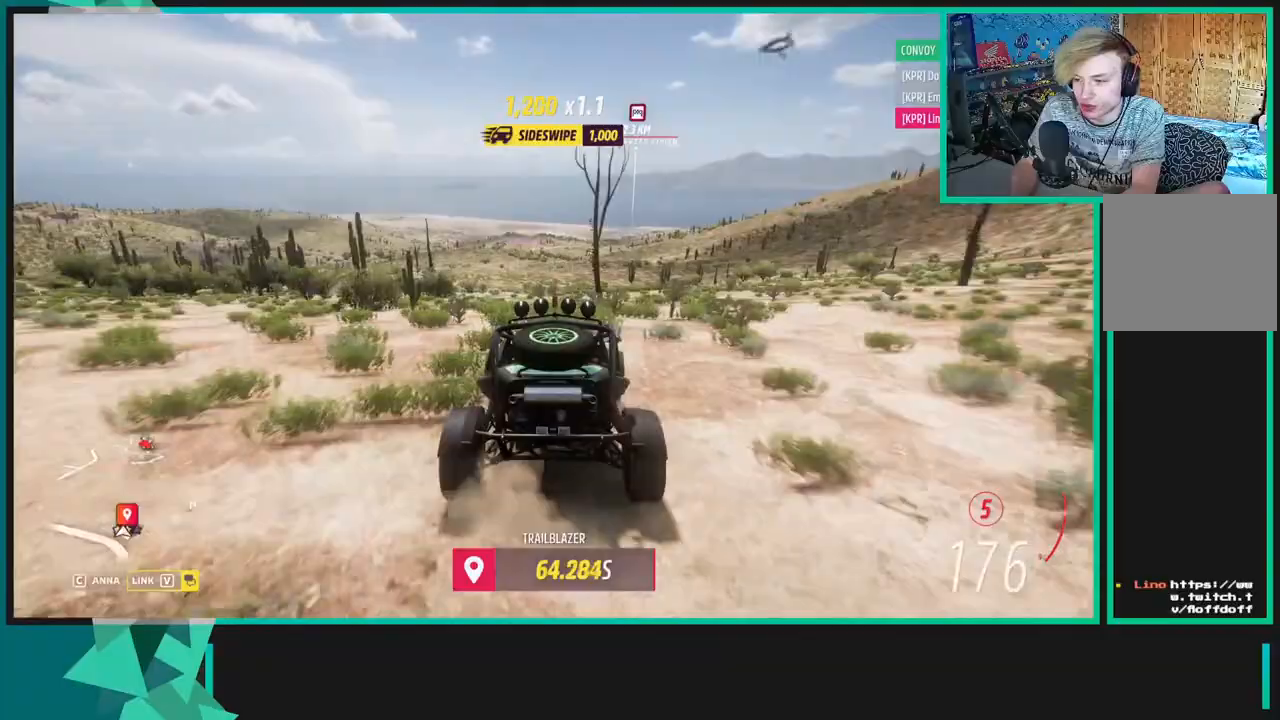
{"buttons": ["R2"], "left_stick": "right", "right_stick": "center", "events": [[150, "left_stick", "center"], [250, "left_stick", "right"]]}
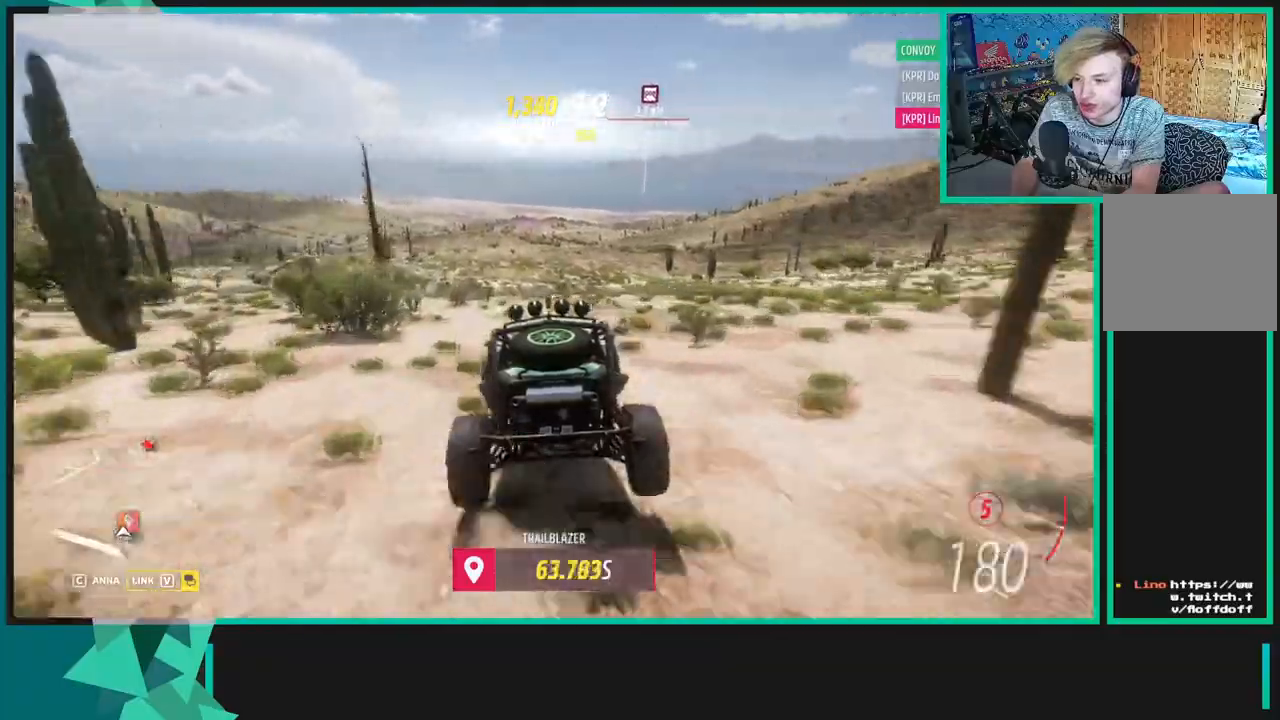
{"buttons": ["R2"], "left_stick": "center", "right_stick": "center", "events": [[283, "left_stick", "center"]]}
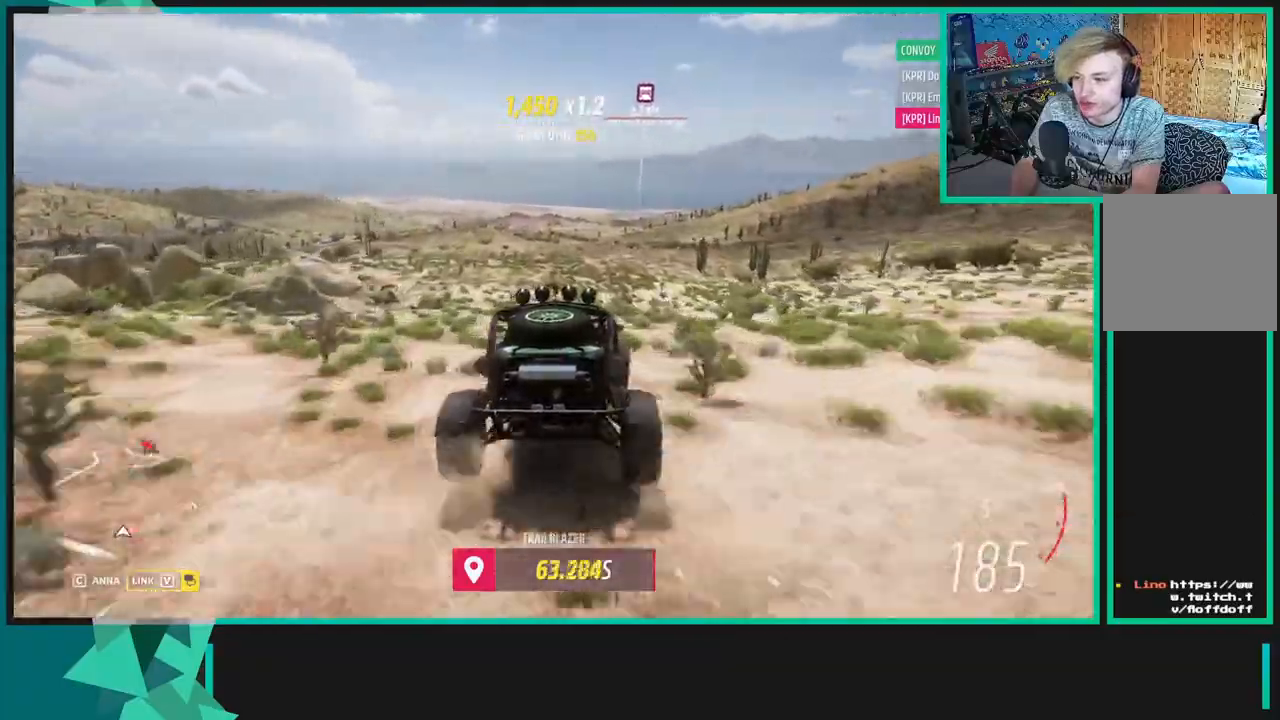
{"buttons": ["R2"], "left_stick": "down-left", "right_stick": "center", "events": [[17, "left_stick", "down-left"]]}
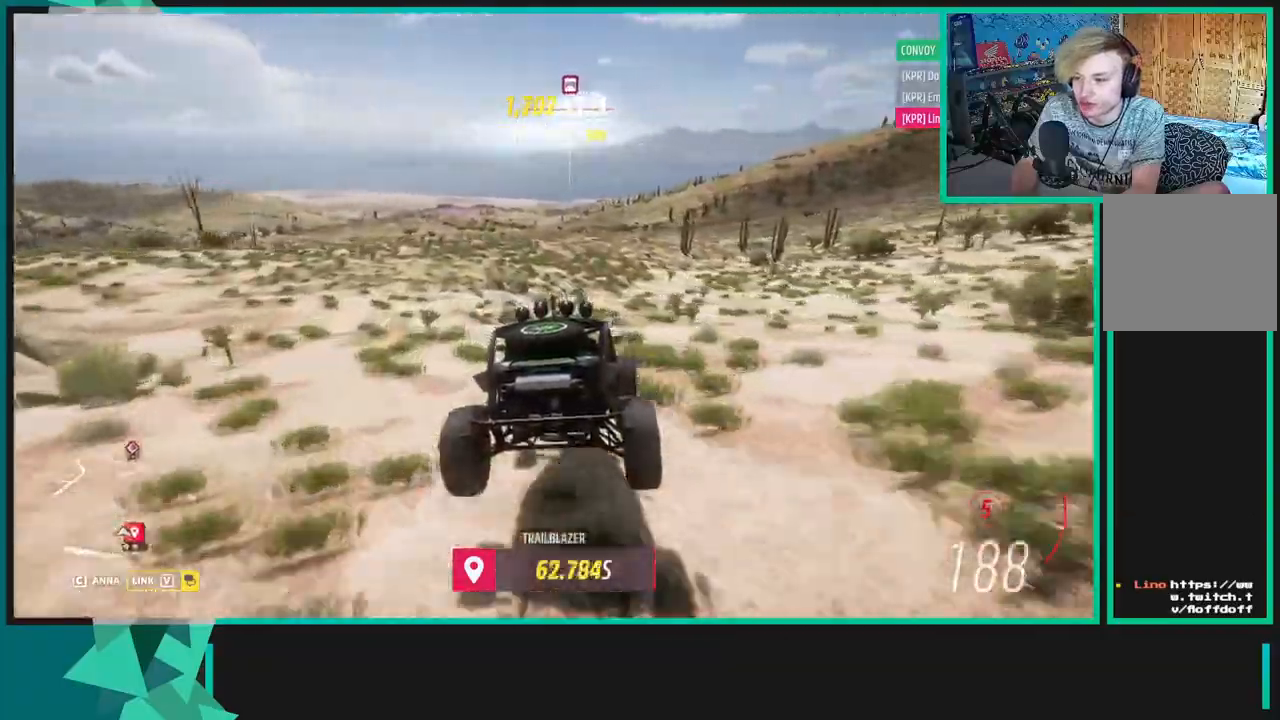
{"buttons": ["R2"], "left_stick": "right", "right_stick": "center", "events": [[217, "left_stick", "left"], [400, "left_stick", "center"], [467, "left_stick", "right"]]}
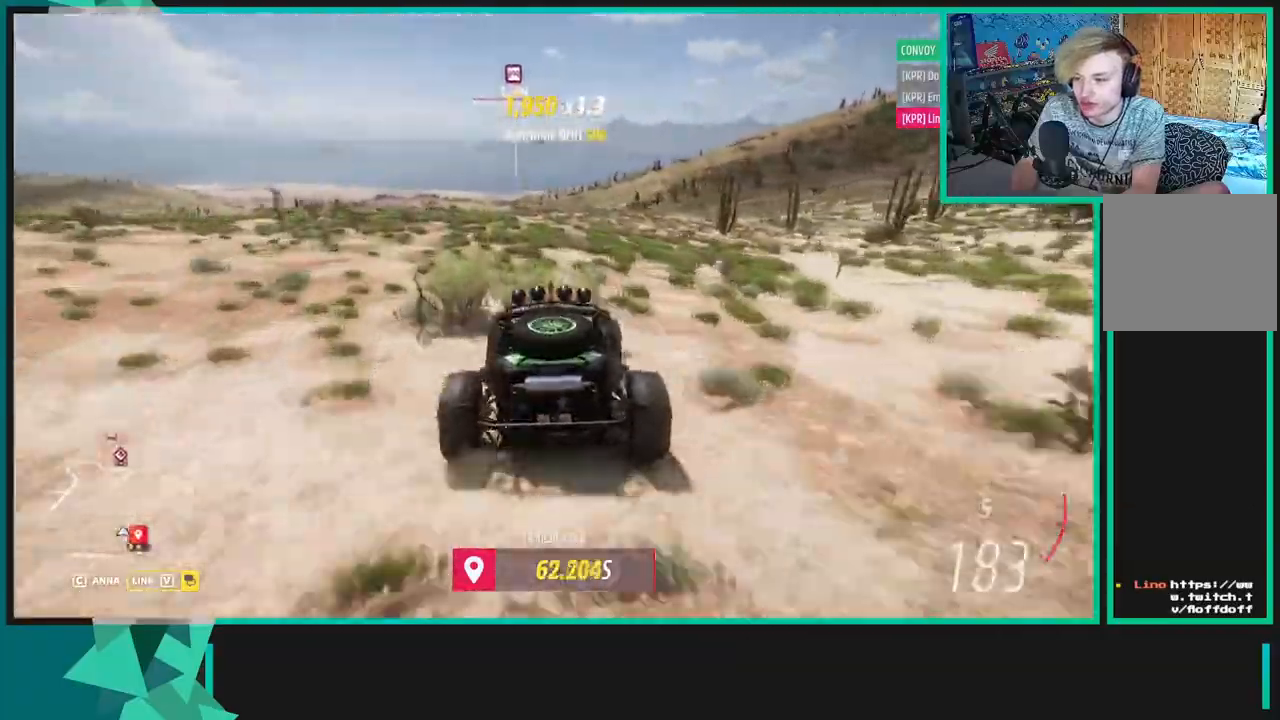
{"buttons": ["R2"], "left_stick": "left", "right_stick": "center", "events": [[250, "left_stick", "left"]]}
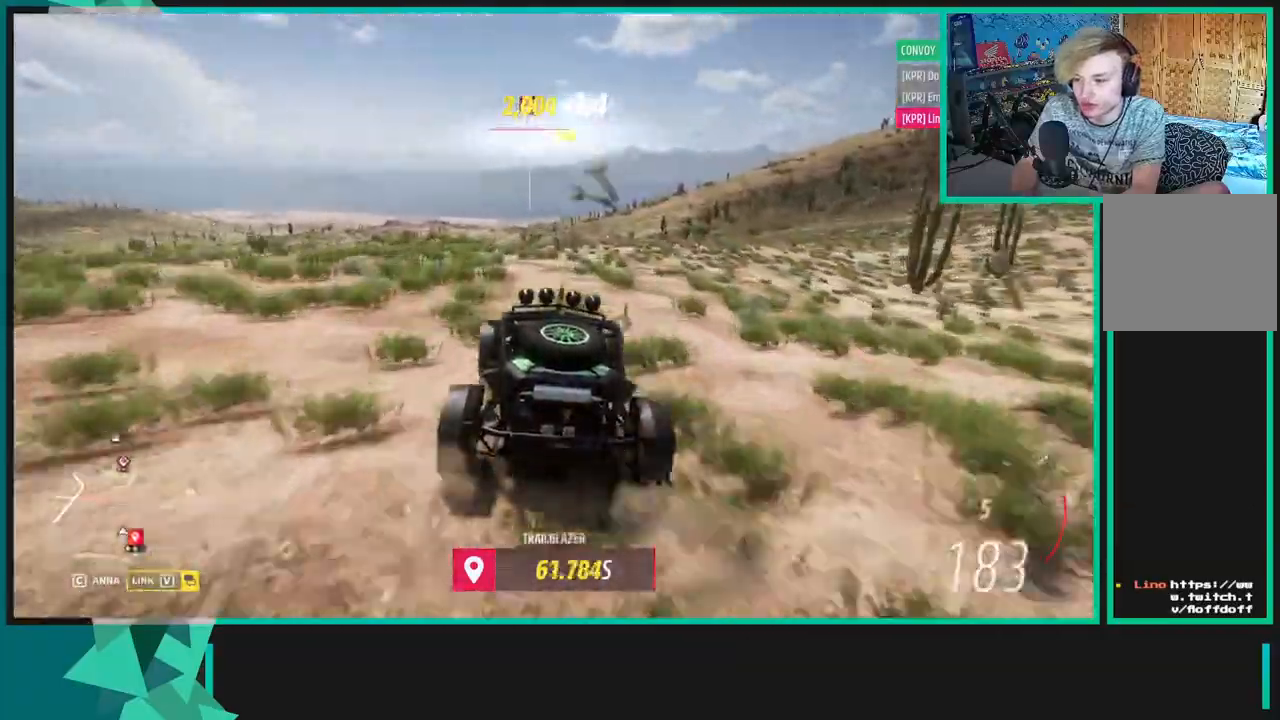
{"buttons": ["R2"], "left_stick": "center", "right_stick": "center", "events": [[33, "left_stick", "center"]]}
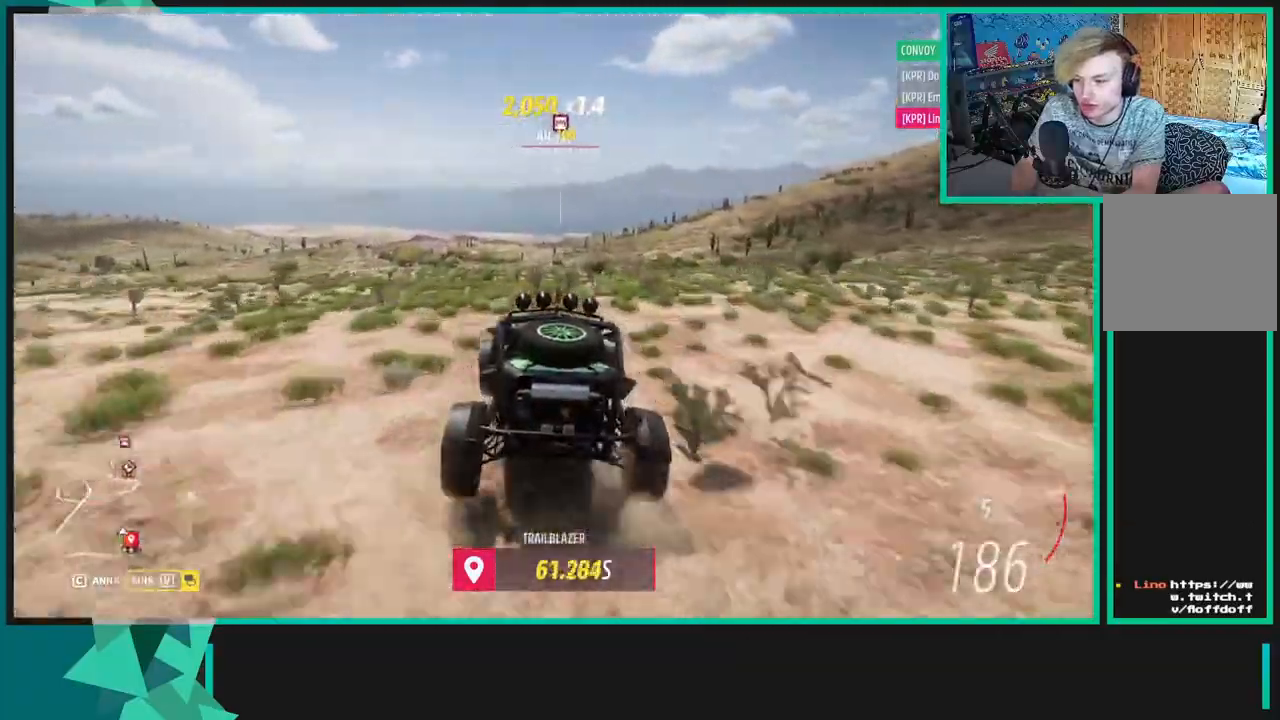
{"buttons": ["R2"], "left_stick": "center", "right_stick": "center", "events": [[283, "left_stick", "right"], [500, "left_stick", "center"]]}